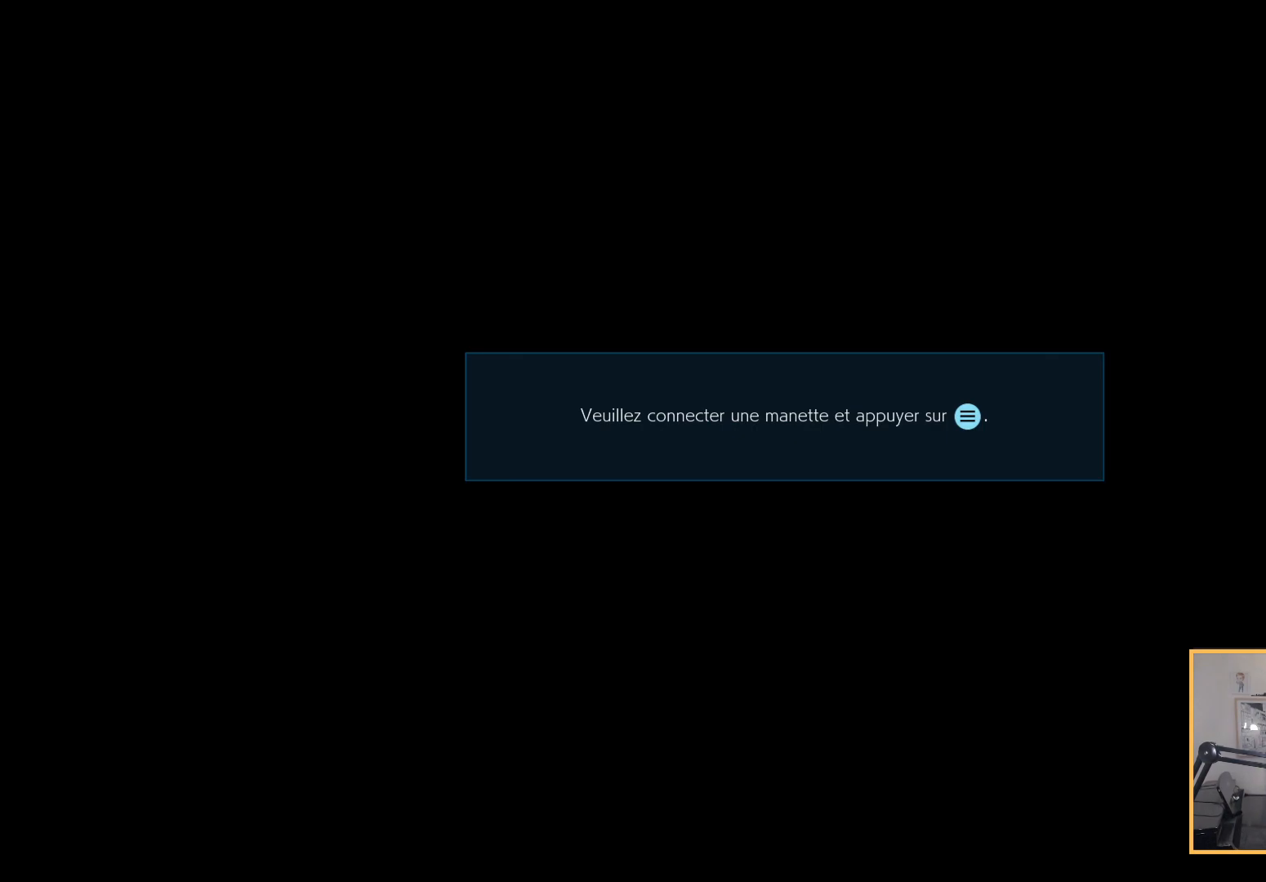
Gameplay with a controller (PlayStation layout); each line is a JSON object with the inputs held at the frame after it. "events" lists button and stick changes between this image and that frame as [ms after this image, input, new state], when the widget could be followed in between.
{"buttons": [], "left_stick": "center", "right_stick": "up", "events": []}
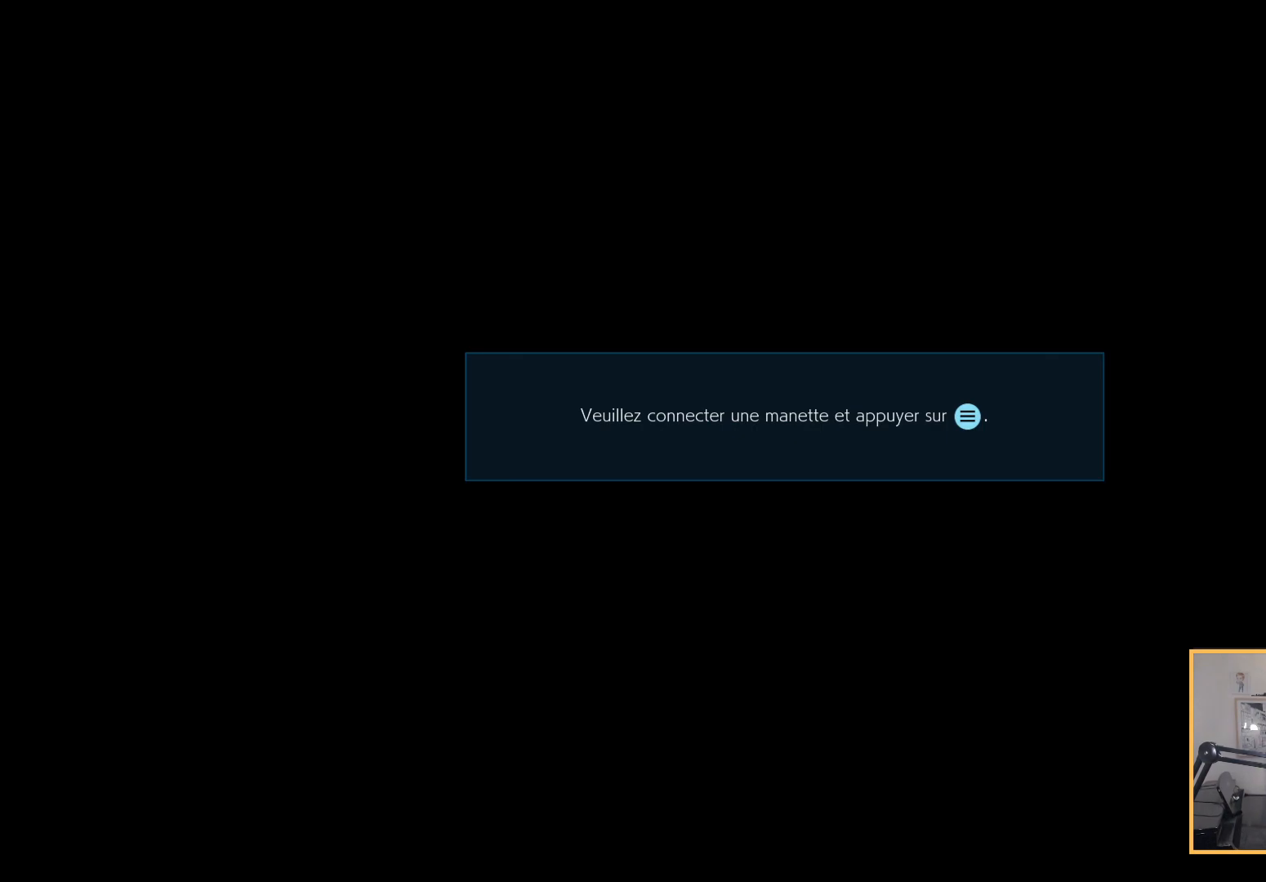
{"buttons": [], "left_stick": "center", "right_stick": "up", "events": []}
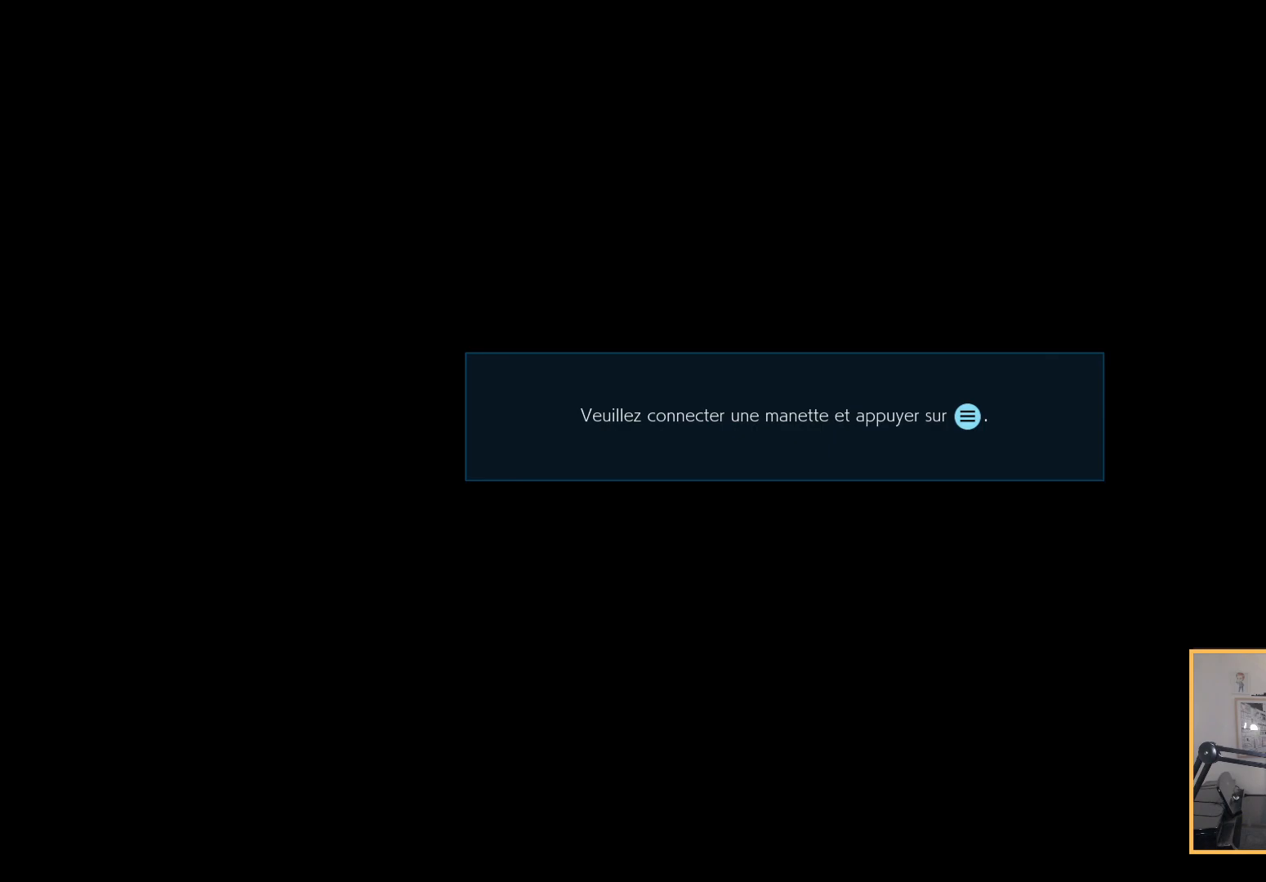
{"buttons": [], "left_stick": "center", "right_stick": "up", "events": [[67, "START", "down"], [233, "START", "up"]]}
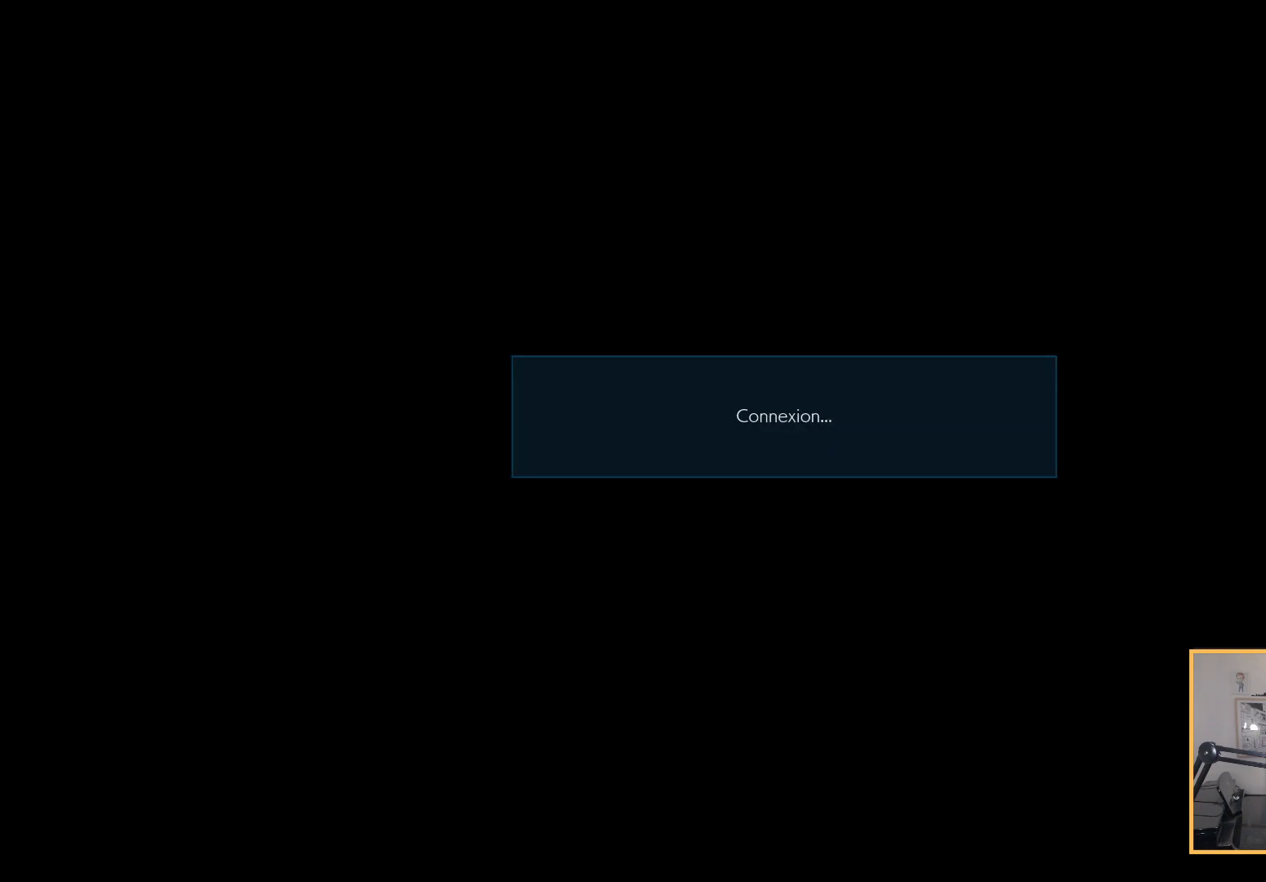
{"buttons": [], "left_stick": "center", "right_stick": "up", "events": []}
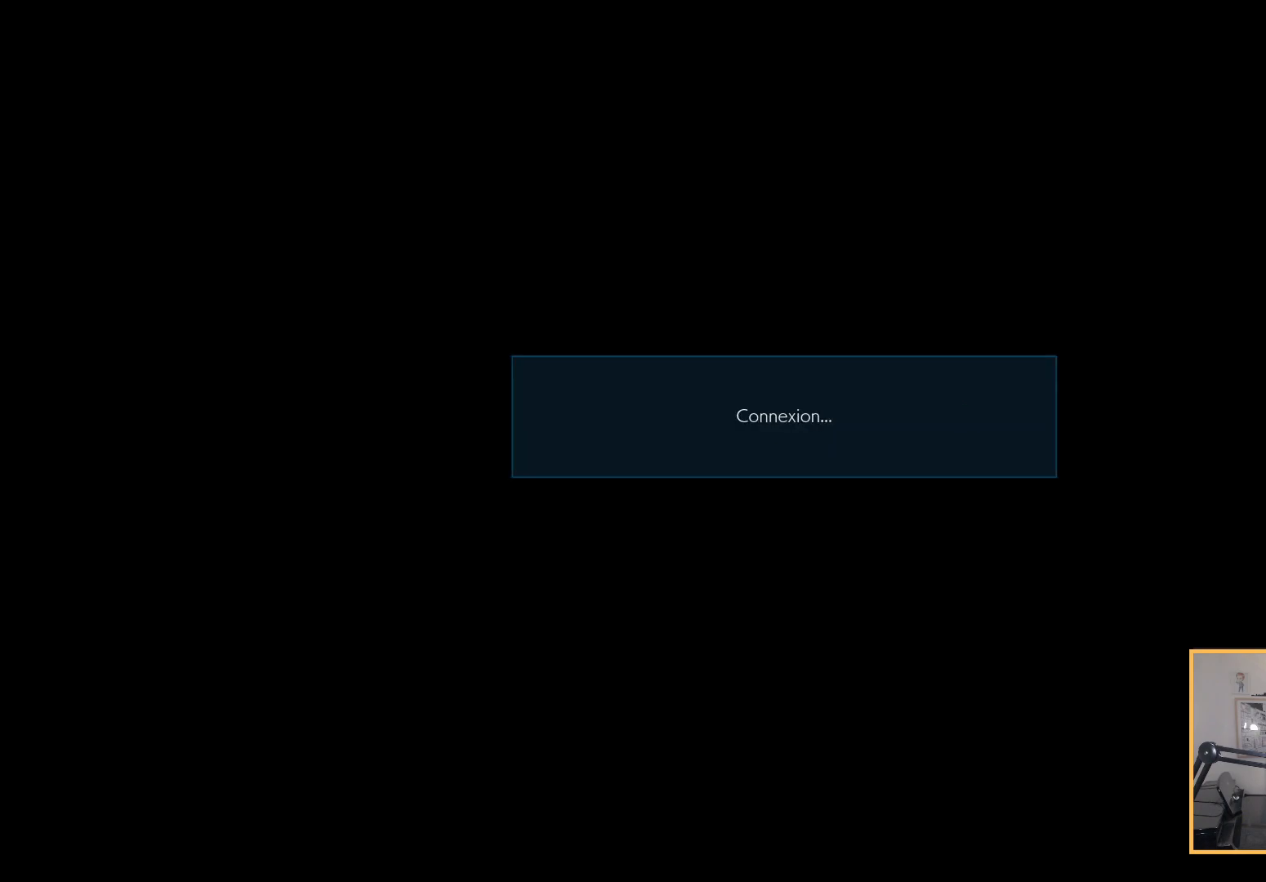
{"buttons": [], "left_stick": "center", "right_stick": "up", "events": []}
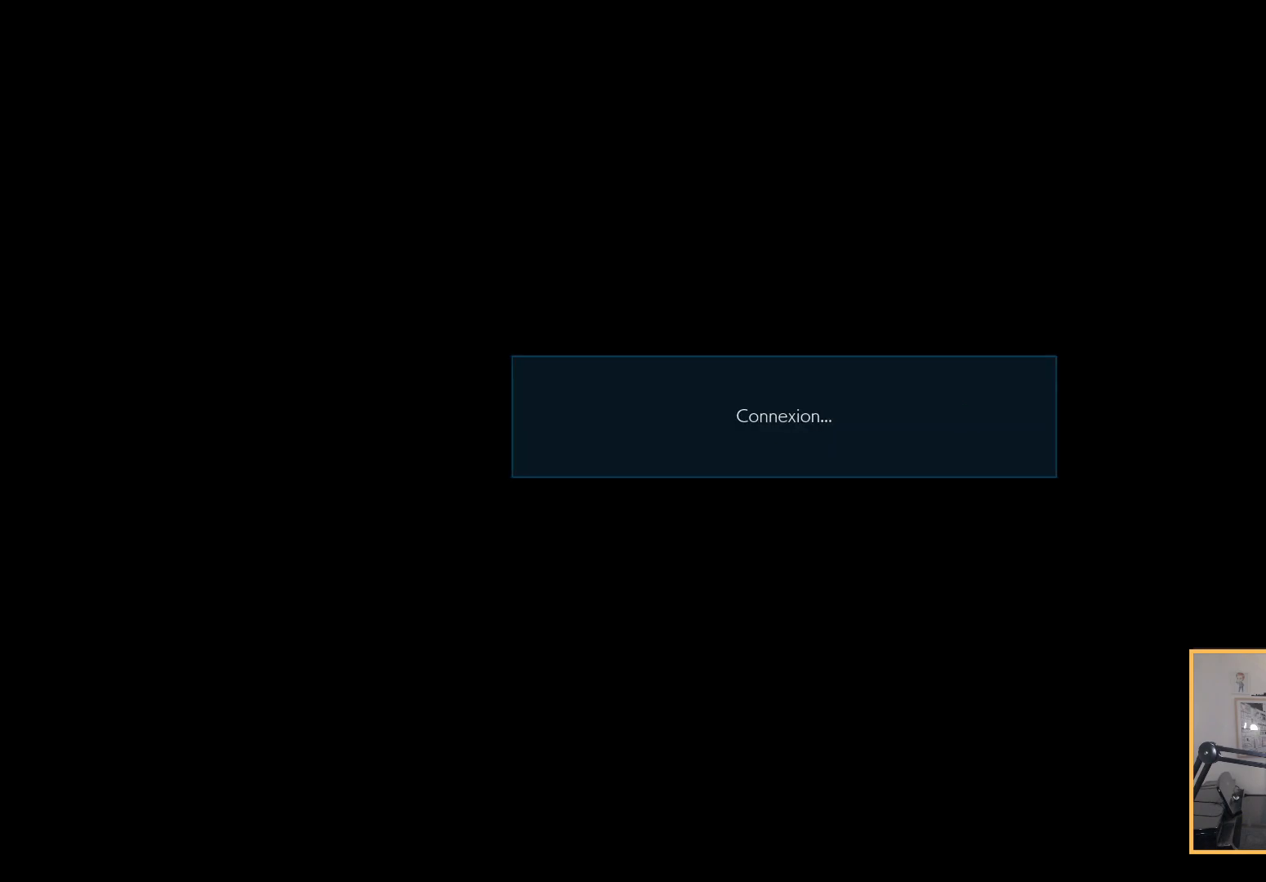
{"buttons": [], "left_stick": "center", "right_stick": "up", "events": []}
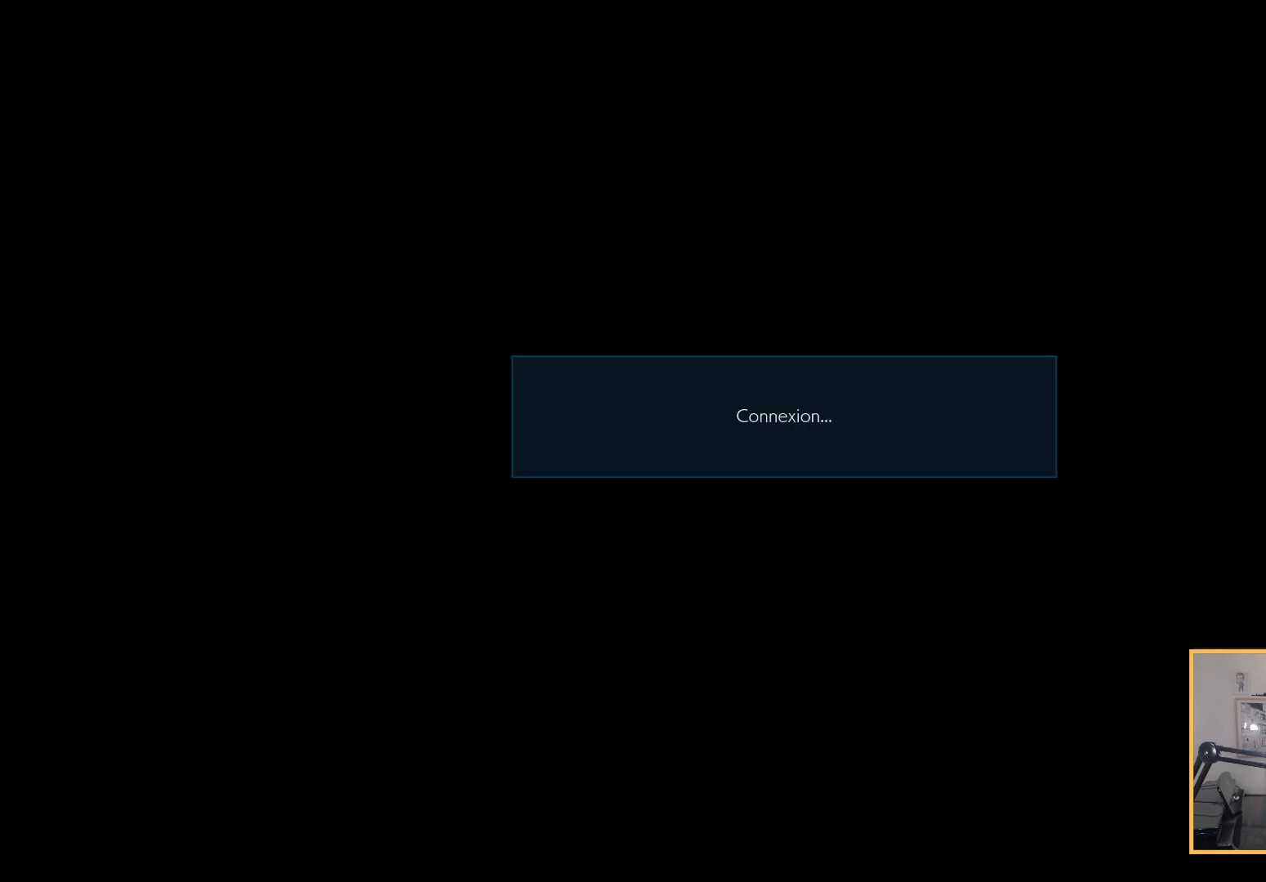
{"buttons": [], "left_stick": "center", "right_stick": "up", "events": []}
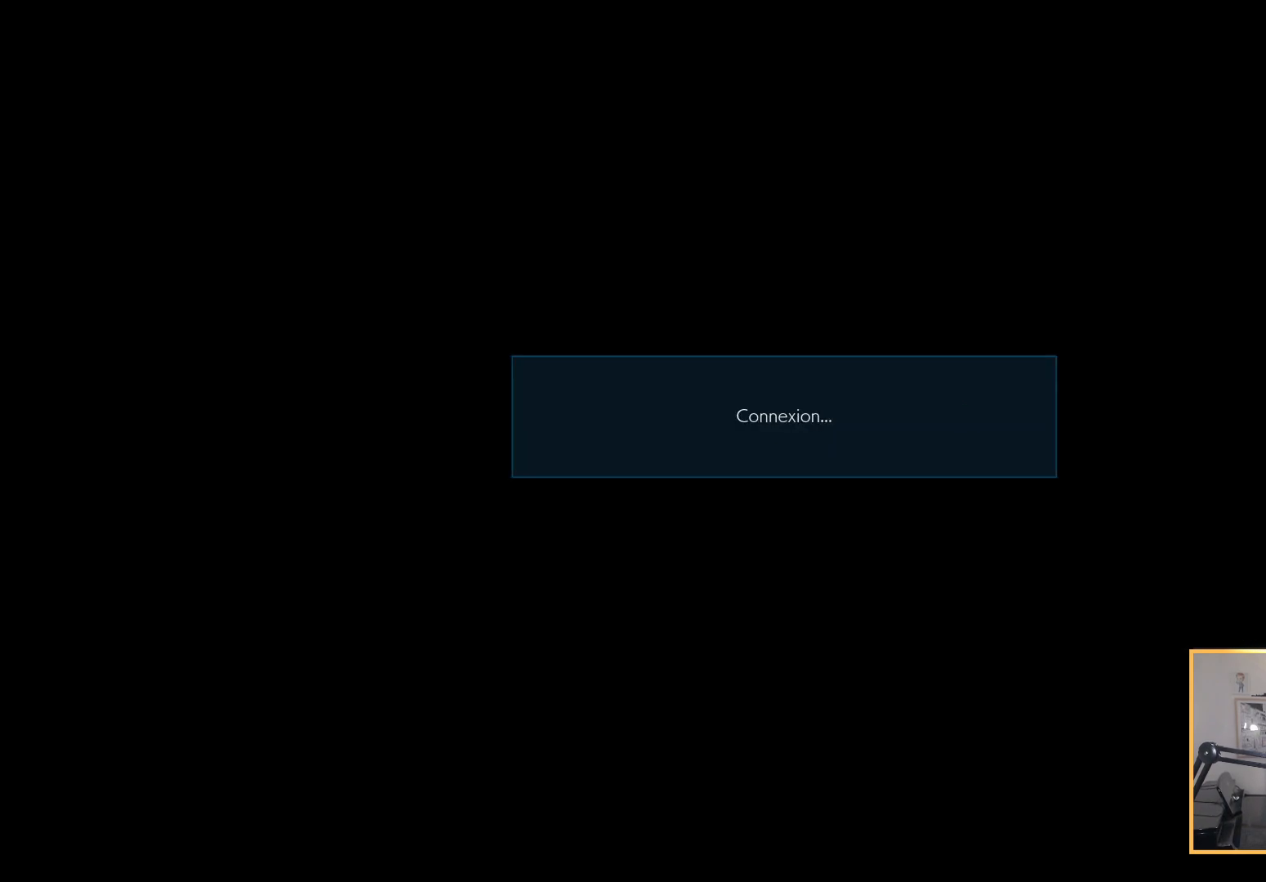
{"buttons": [], "left_stick": "center", "right_stick": "up", "events": []}
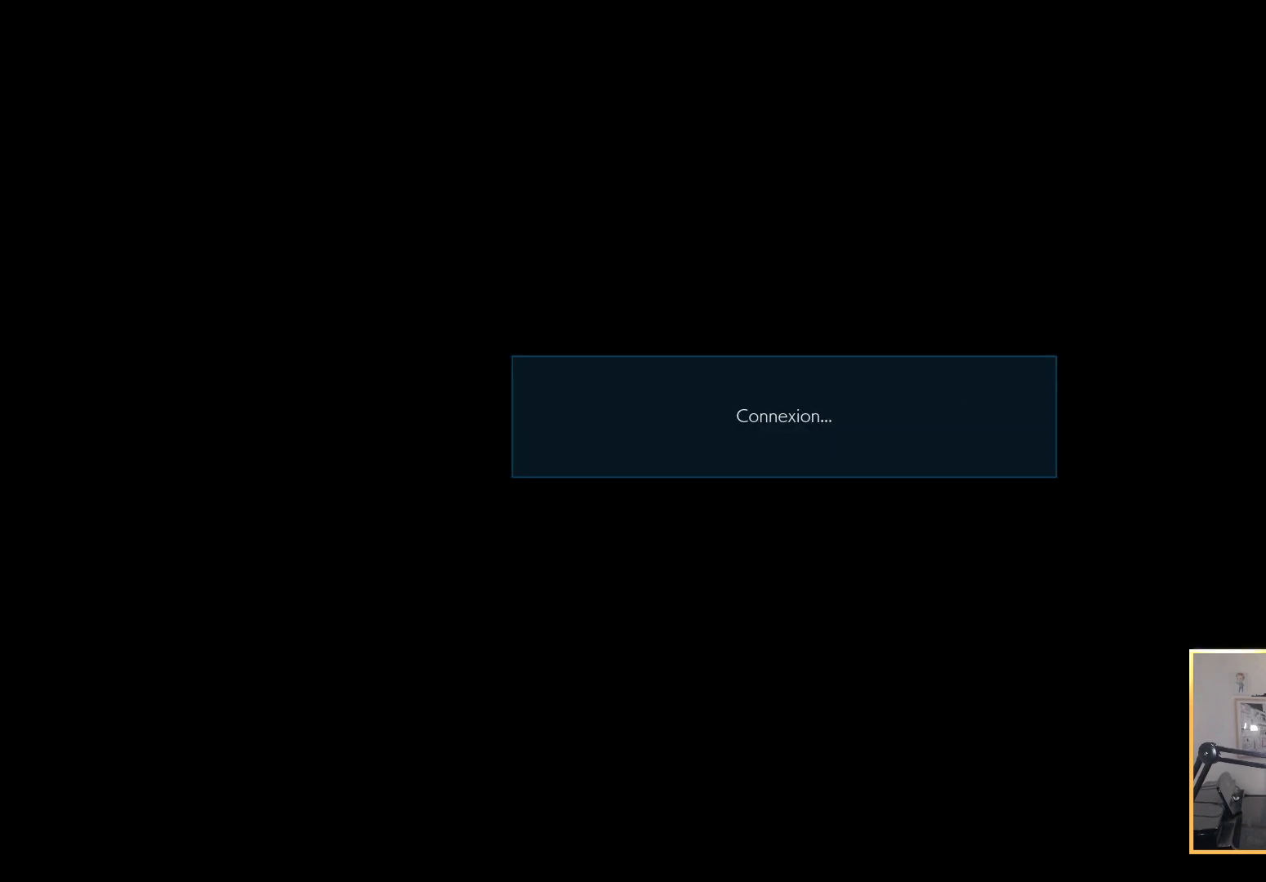
{"buttons": [], "left_stick": "center", "right_stick": "up", "events": []}
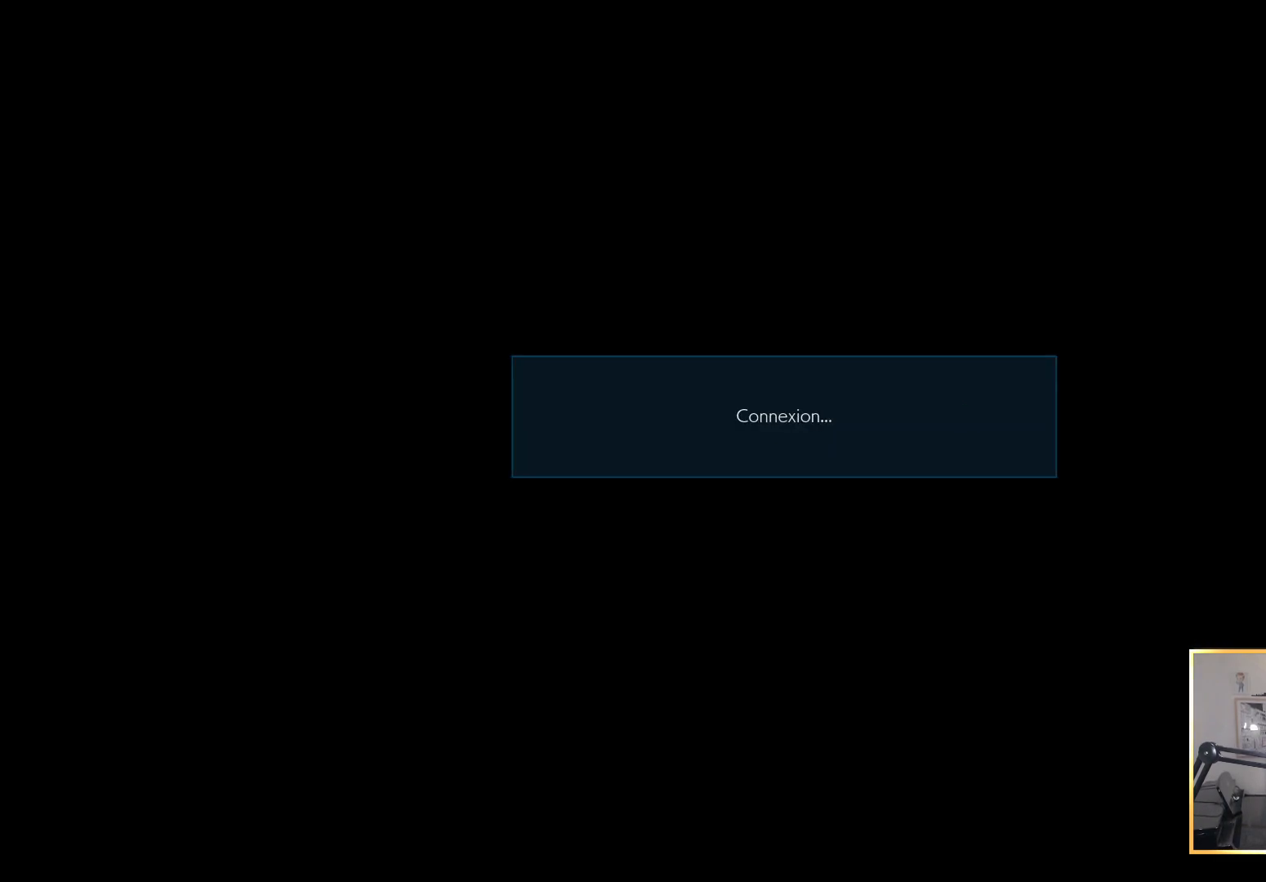
{"buttons": [], "left_stick": "center", "right_stick": "up", "events": []}
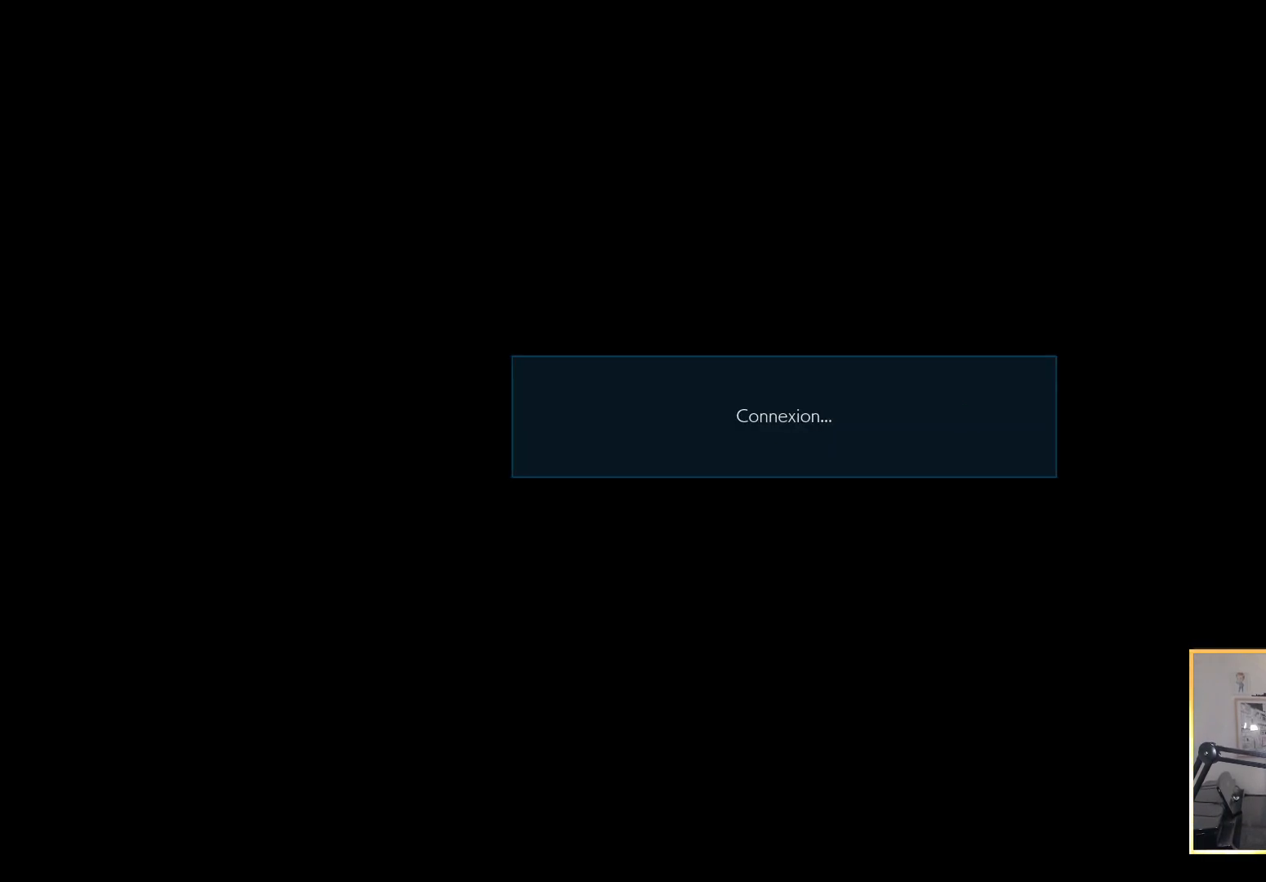
{"buttons": [], "left_stick": "center", "right_stick": "up", "events": []}
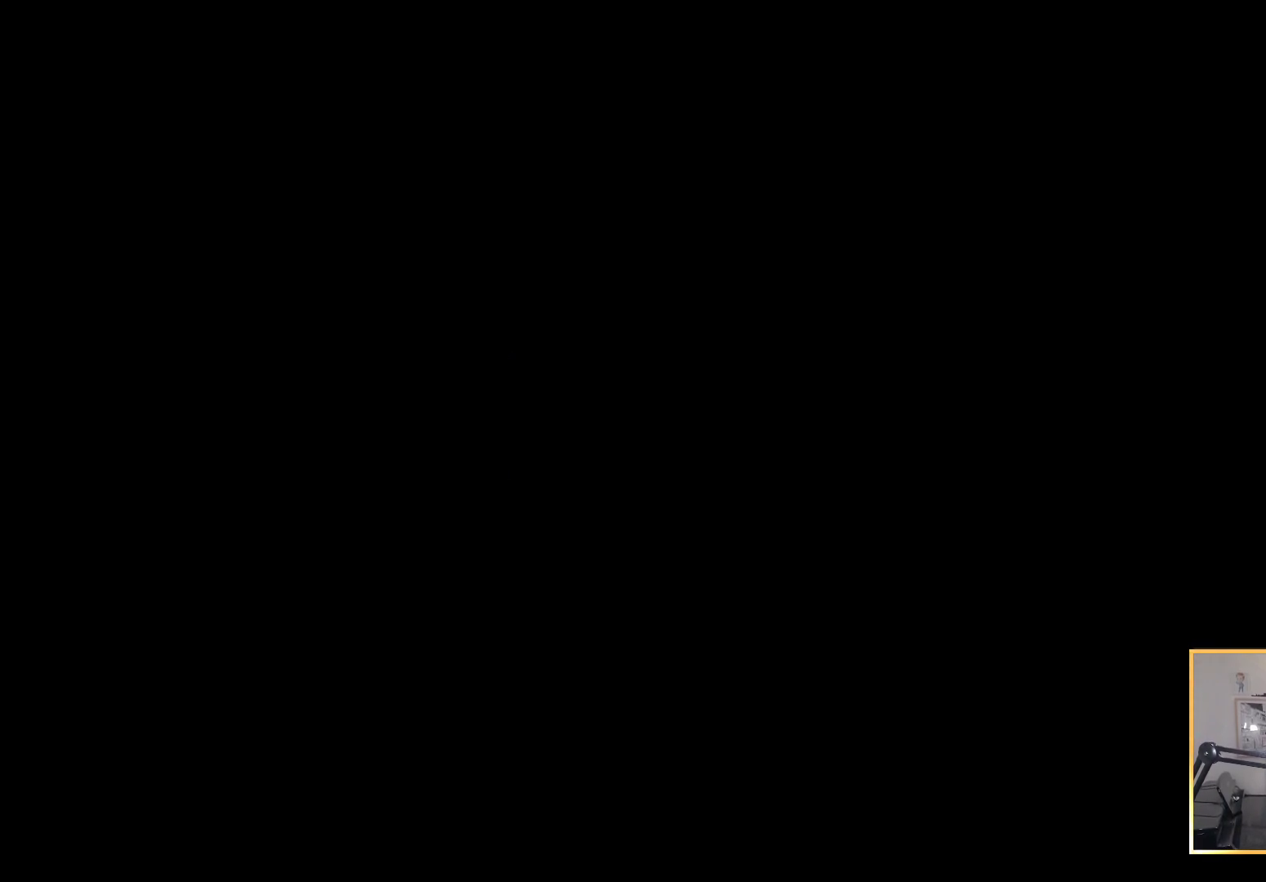
{"buttons": [], "left_stick": "center", "right_stick": "up", "events": []}
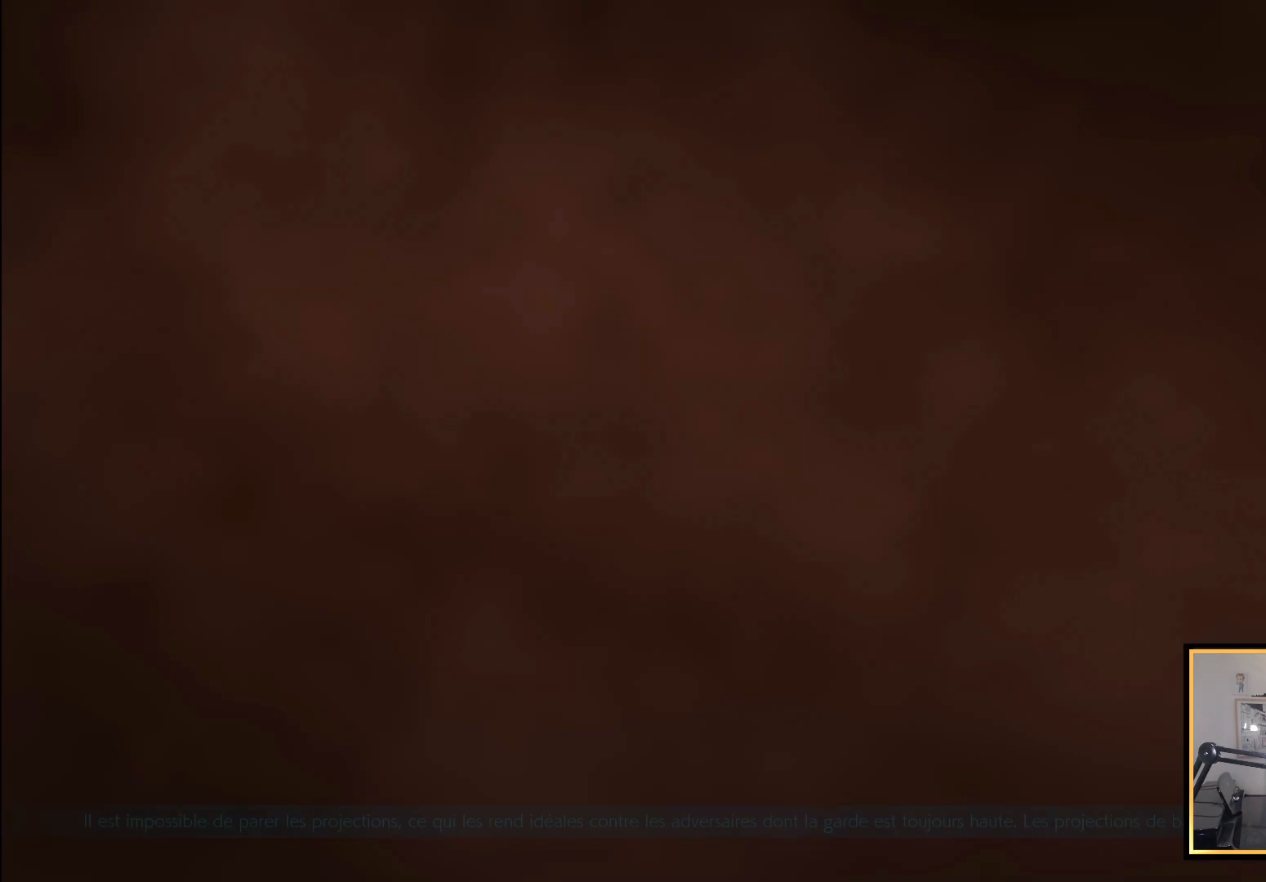
{"buttons": [], "left_stick": "center", "right_stick": "up", "events": []}
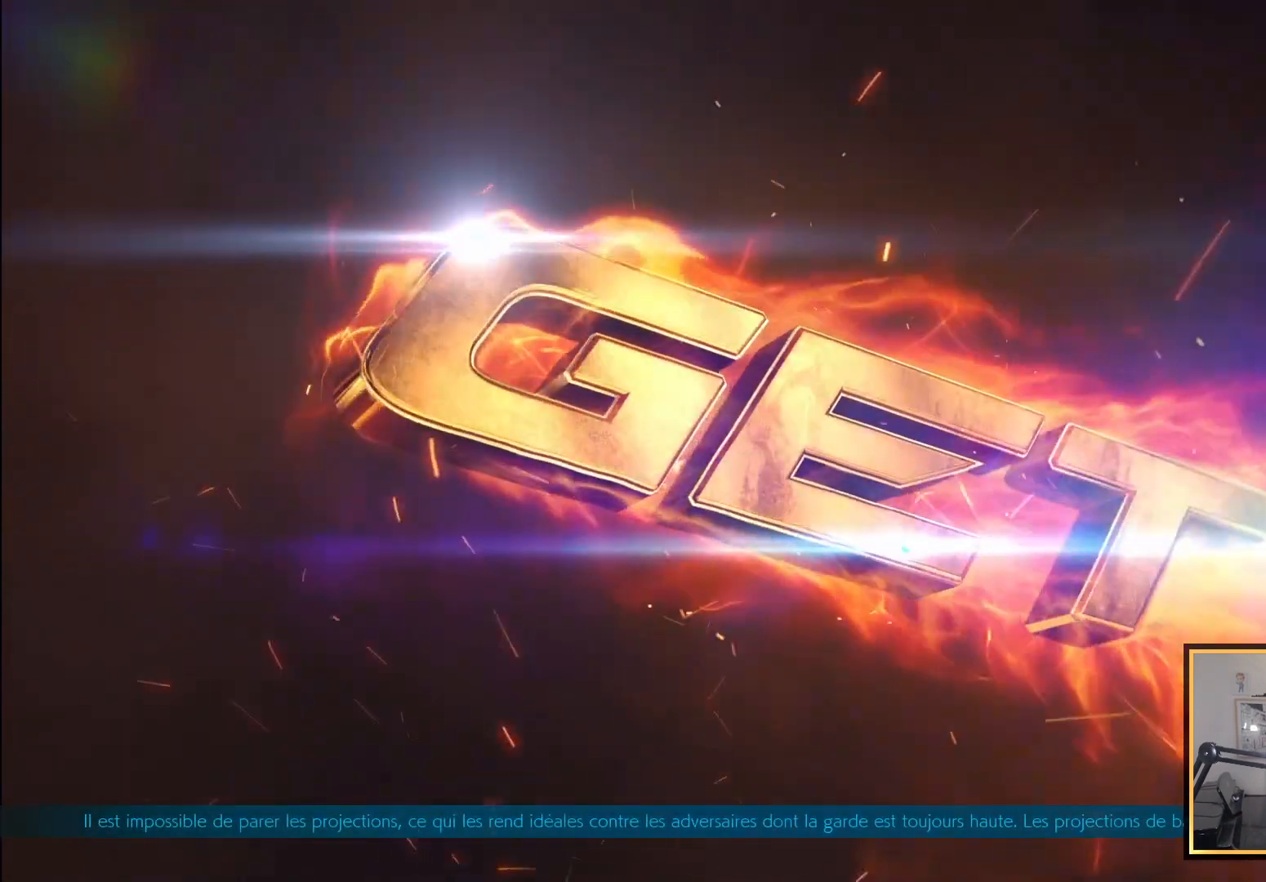
{"buttons": [], "left_stick": "center", "right_stick": "up", "events": []}
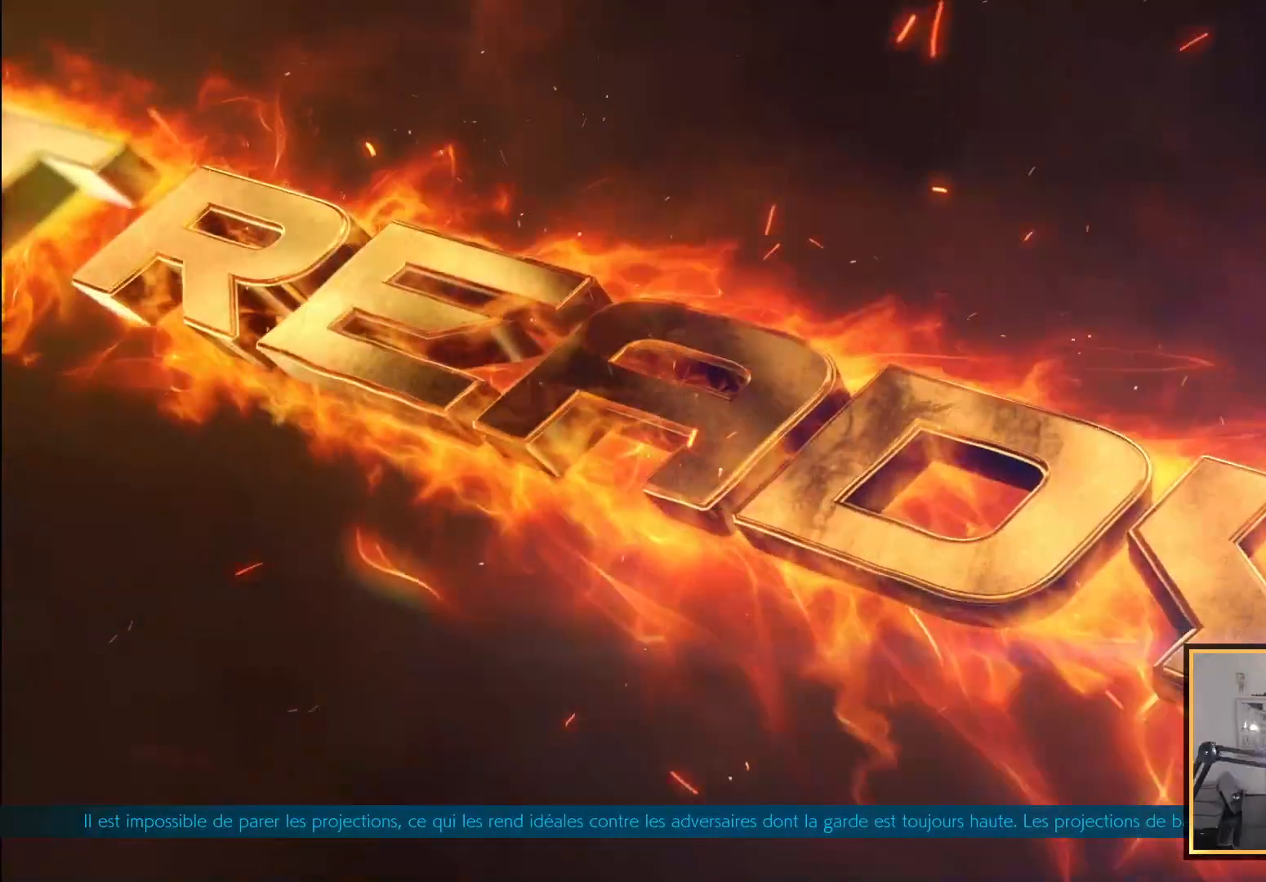
{"buttons": [], "left_stick": "center", "right_stick": "up", "events": []}
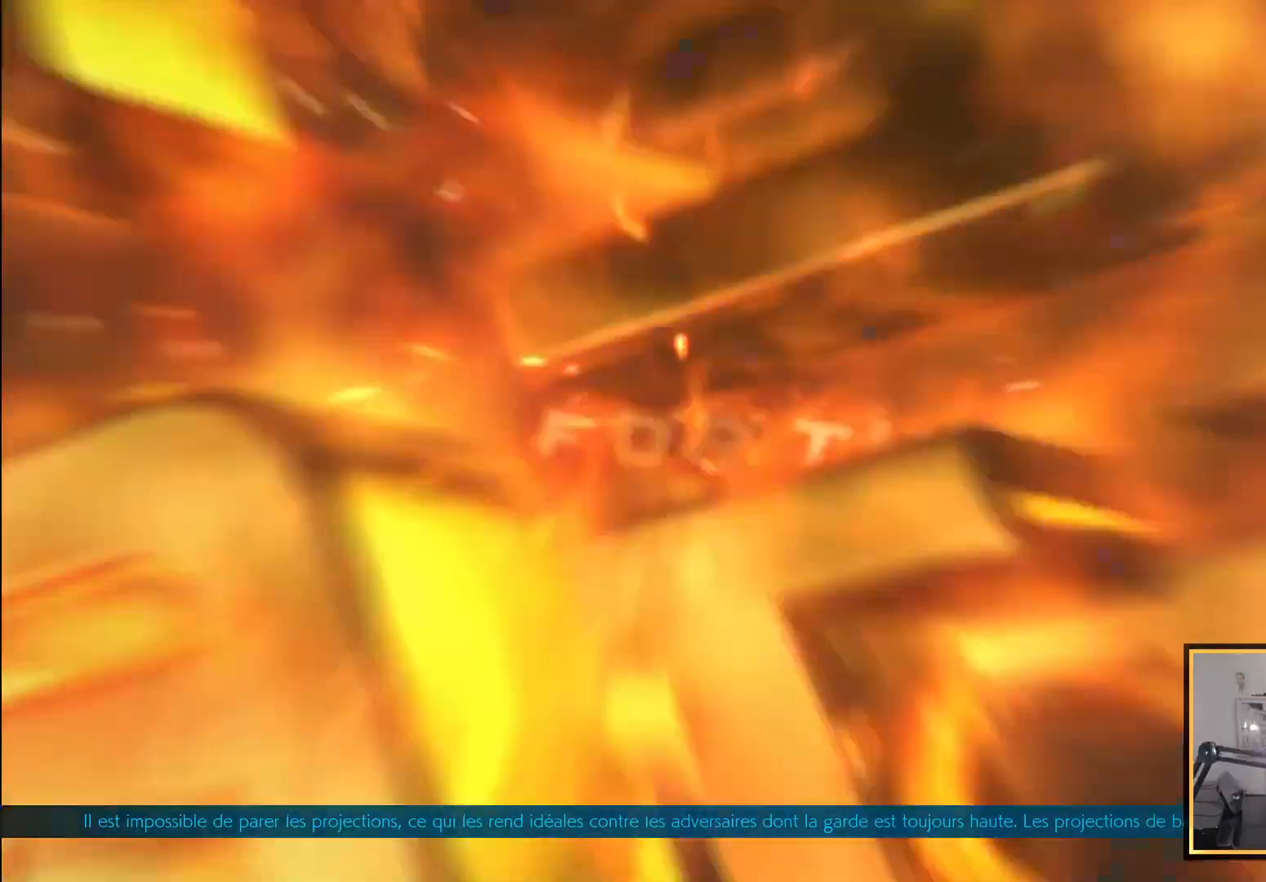
{"buttons": [], "left_stick": "center", "right_stick": "up", "events": []}
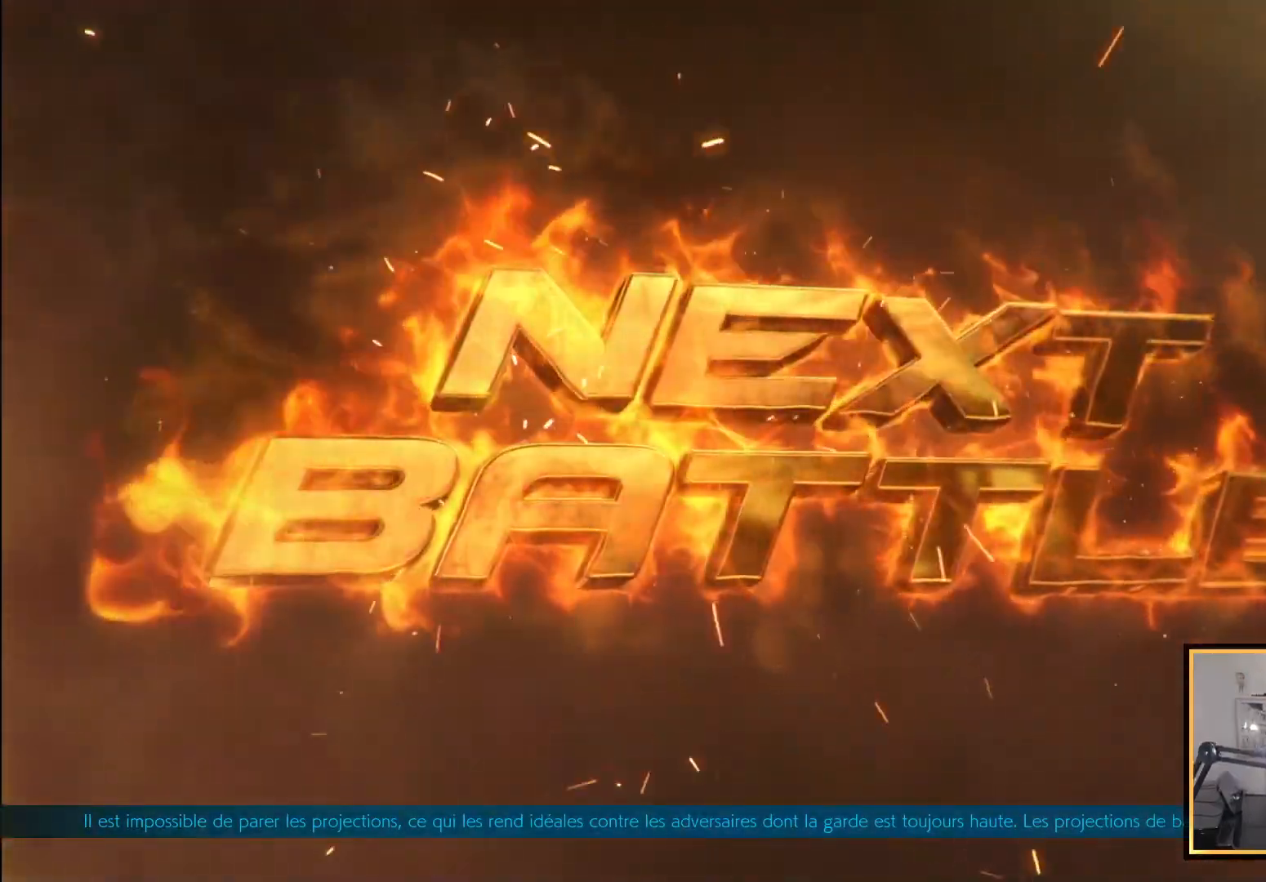
{"buttons": [], "left_stick": "center", "right_stick": "up", "events": []}
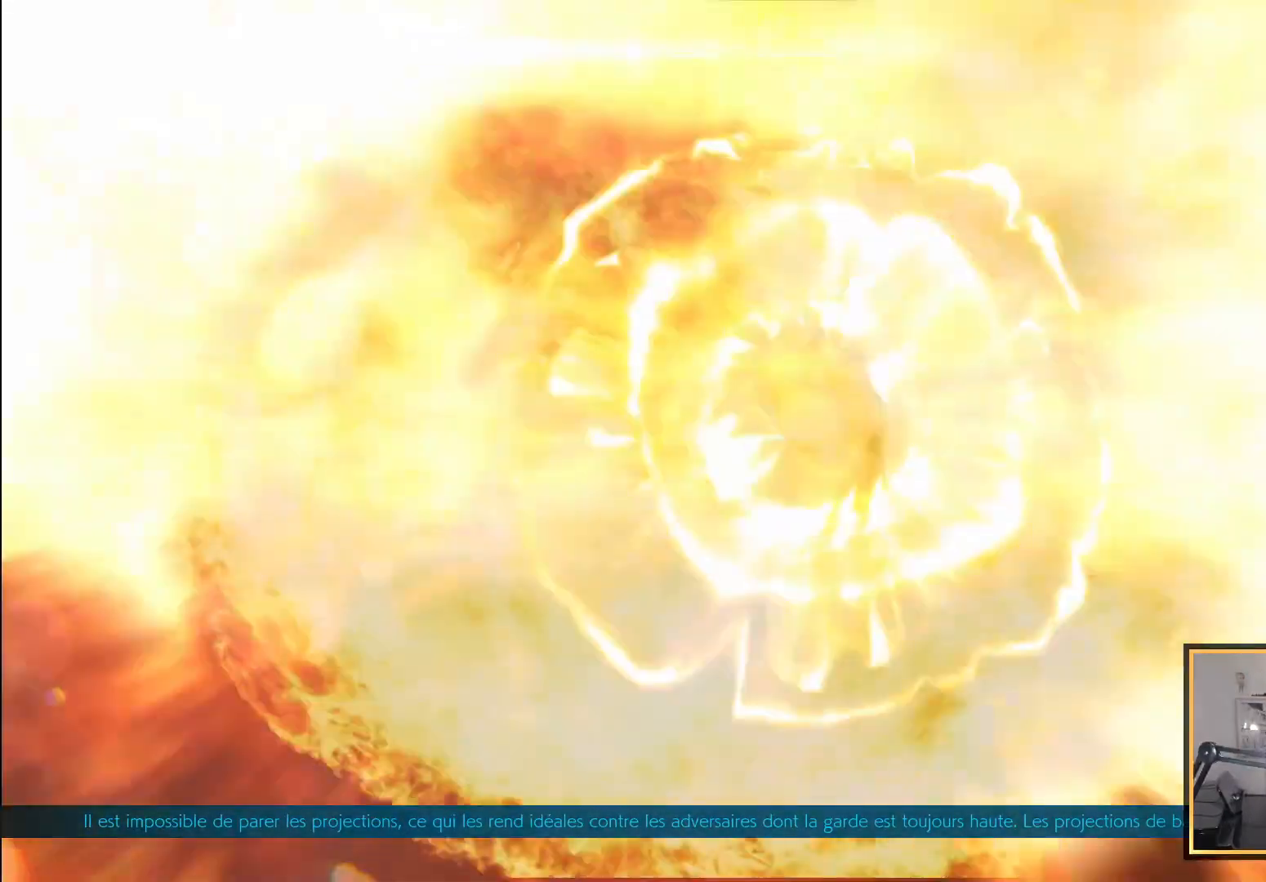
{"buttons": [], "left_stick": "center", "right_stick": "up", "events": []}
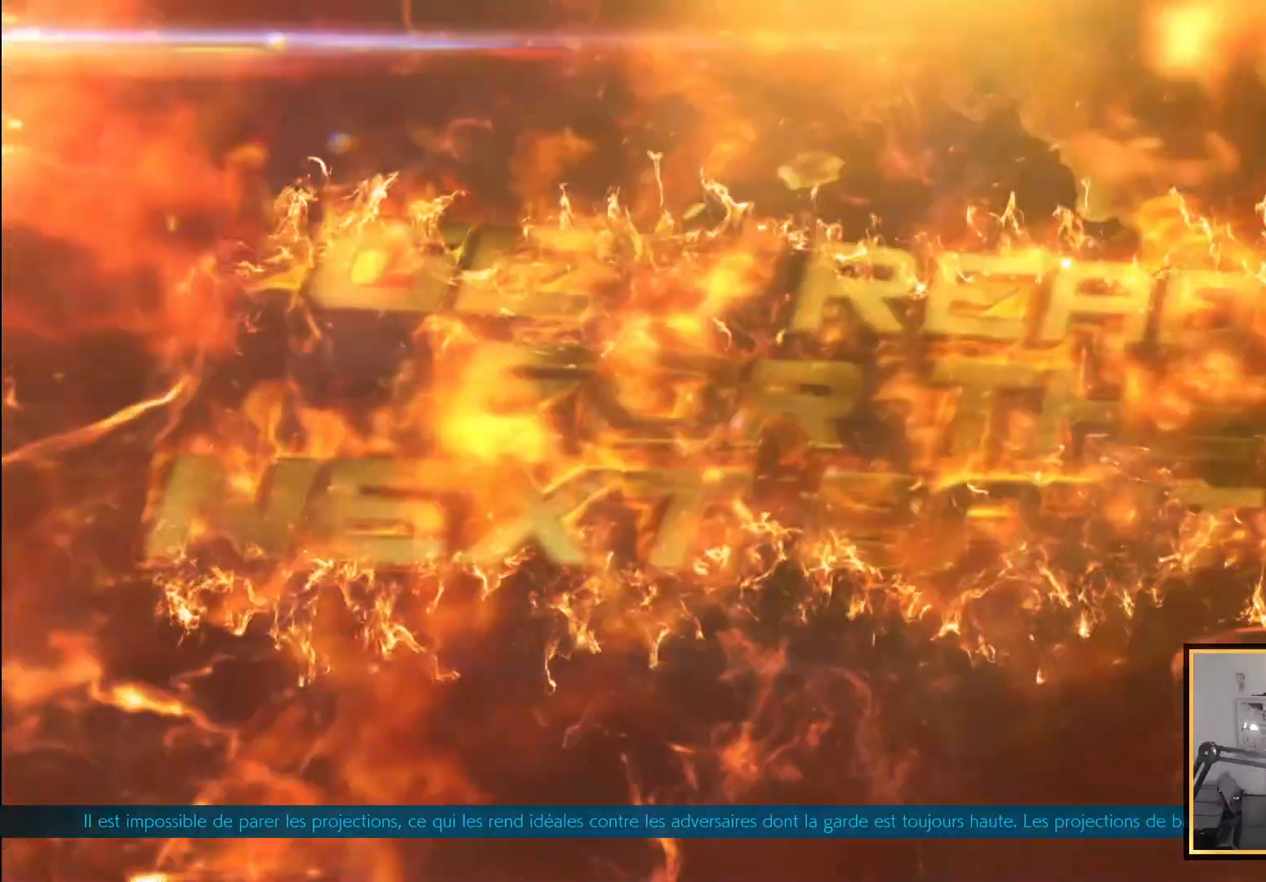
{"buttons": [], "left_stick": "center", "right_stick": "up", "events": []}
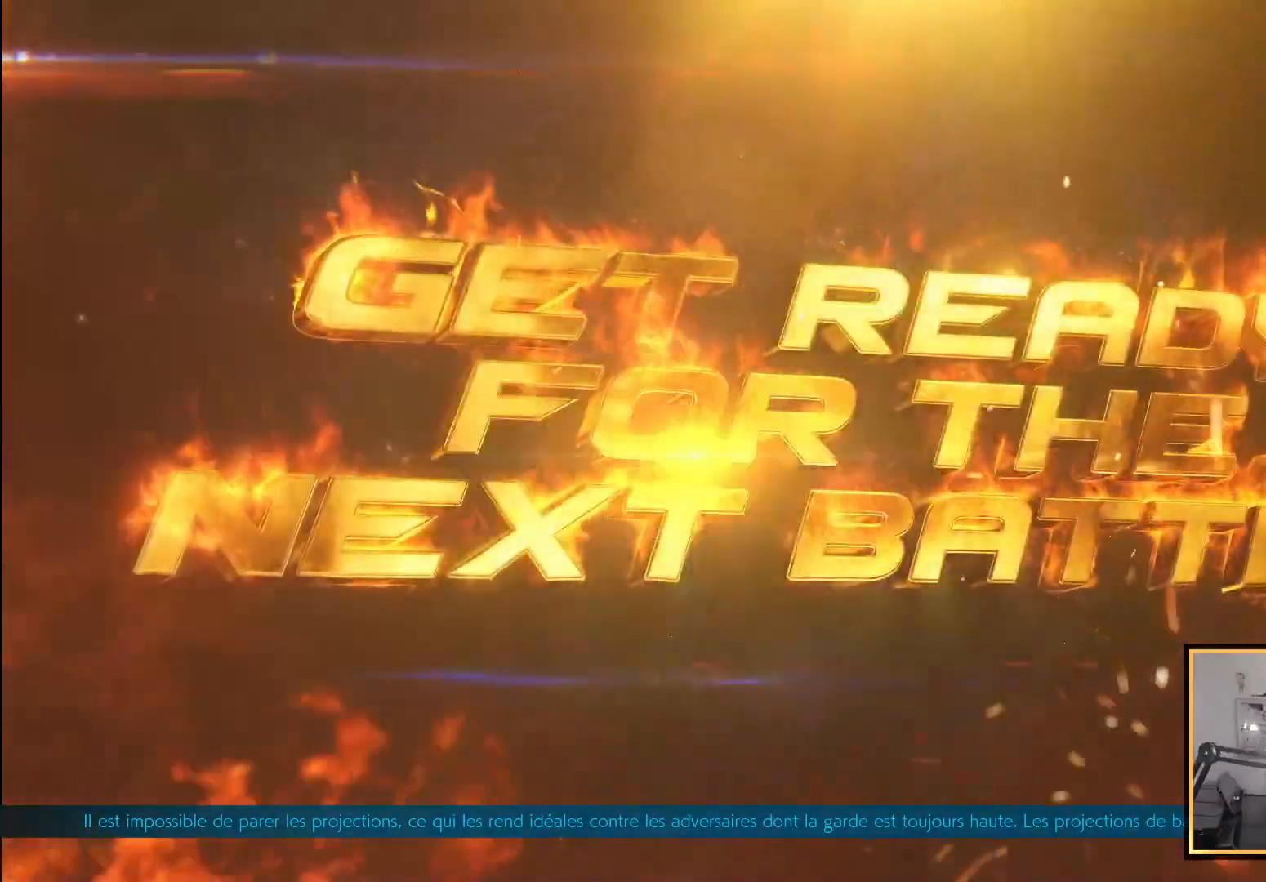
{"buttons": [], "left_stick": "center", "right_stick": "up", "events": []}
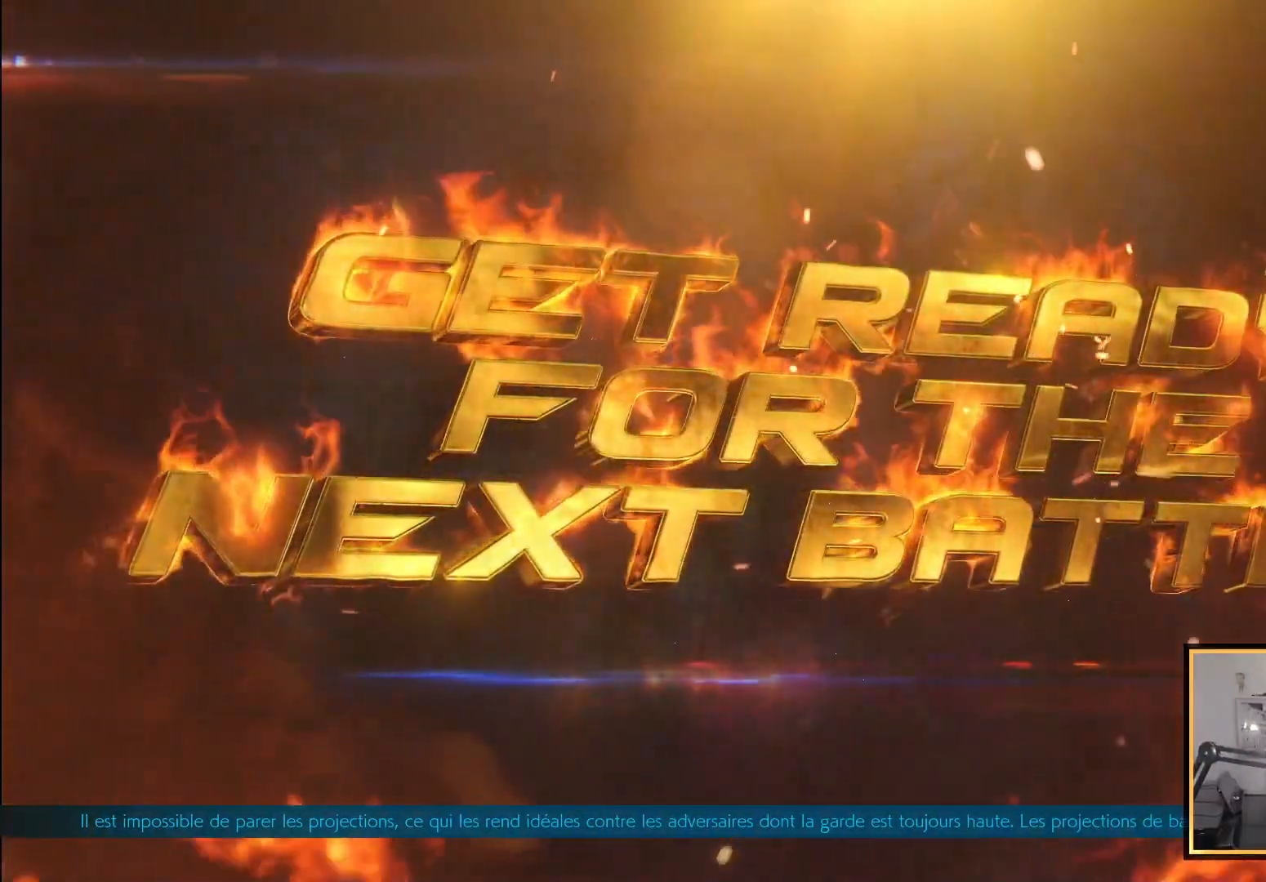
{"buttons": [], "left_stick": "center", "right_stick": "up", "events": []}
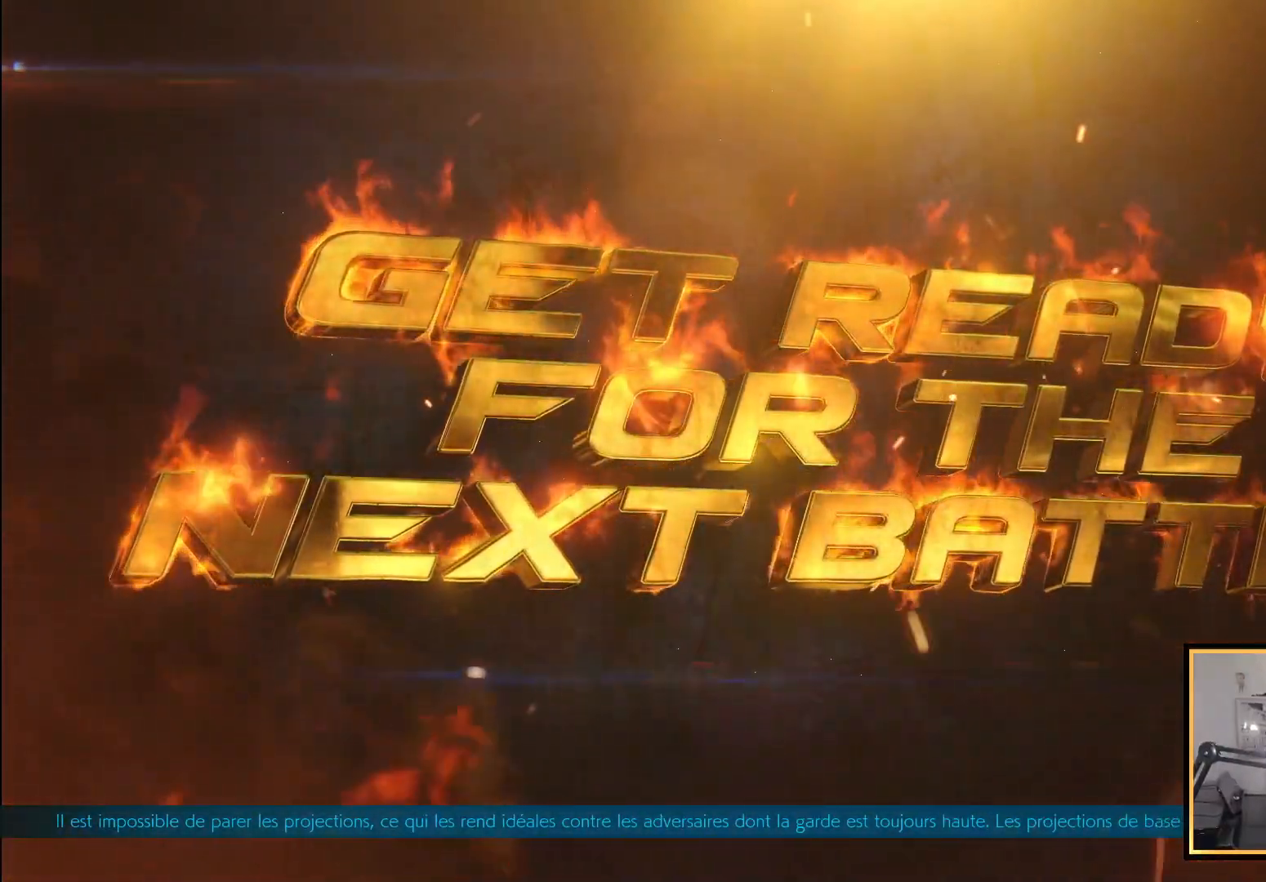
{"buttons": [], "left_stick": "center", "right_stick": "up", "events": []}
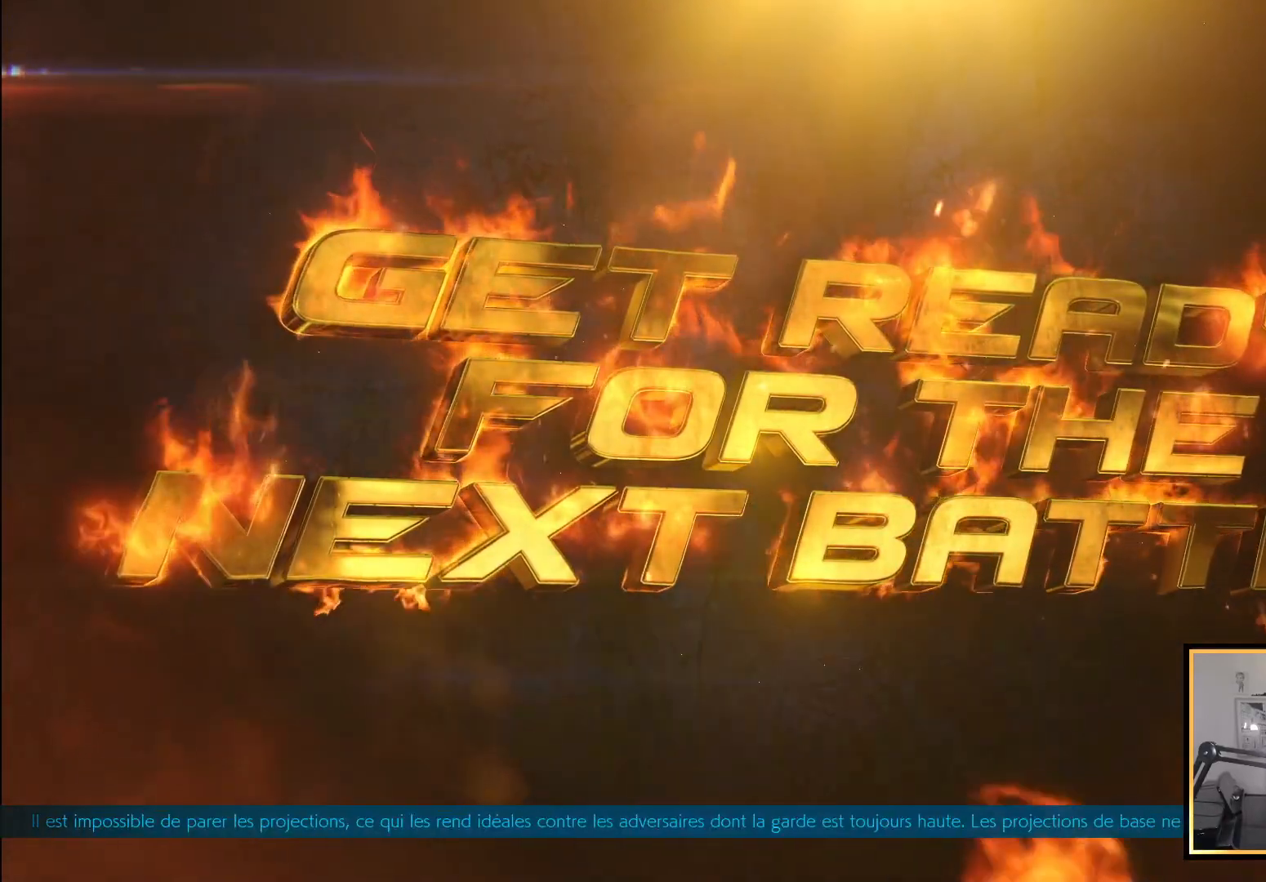
{"buttons": [], "left_stick": "center", "right_stick": "up", "events": []}
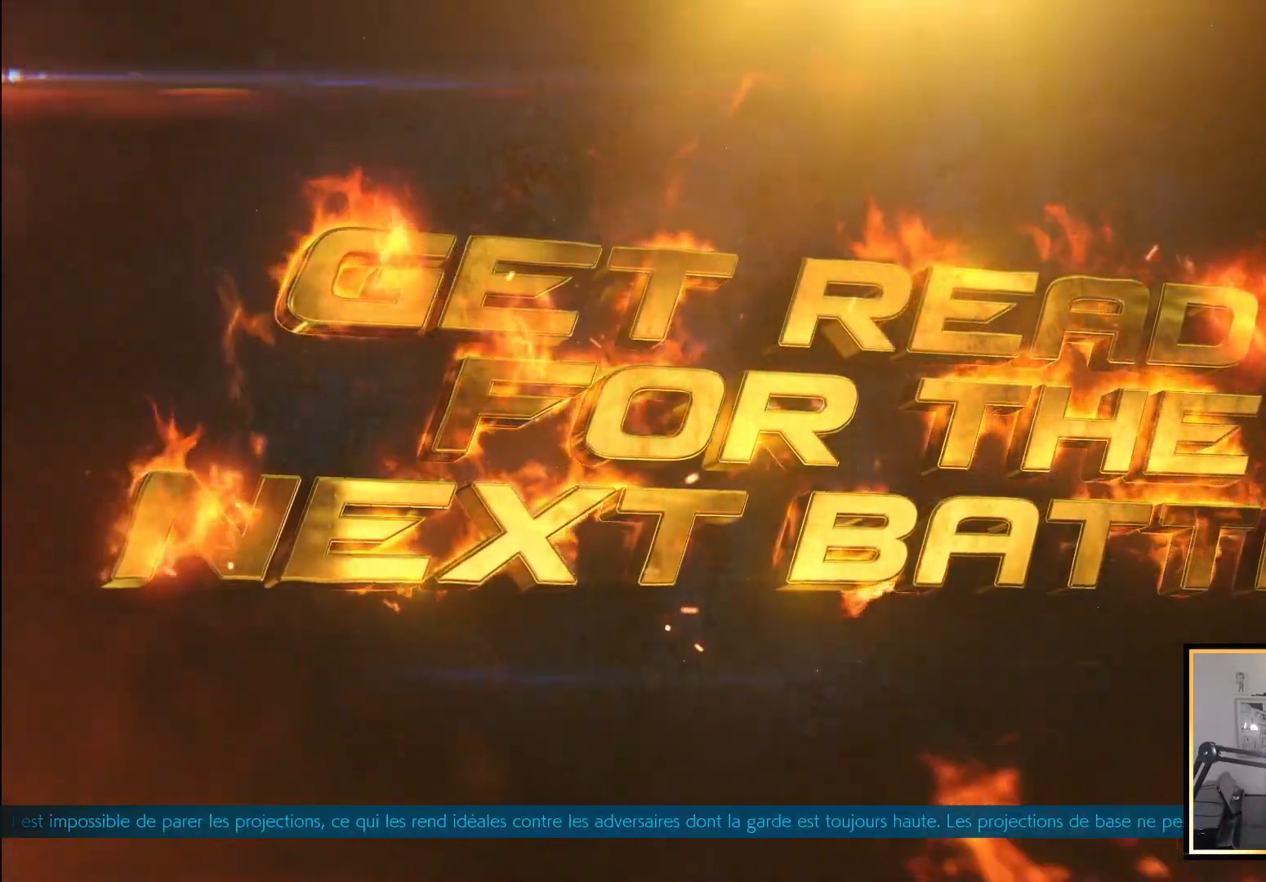
{"buttons": [], "left_stick": "center", "right_stick": "up", "events": []}
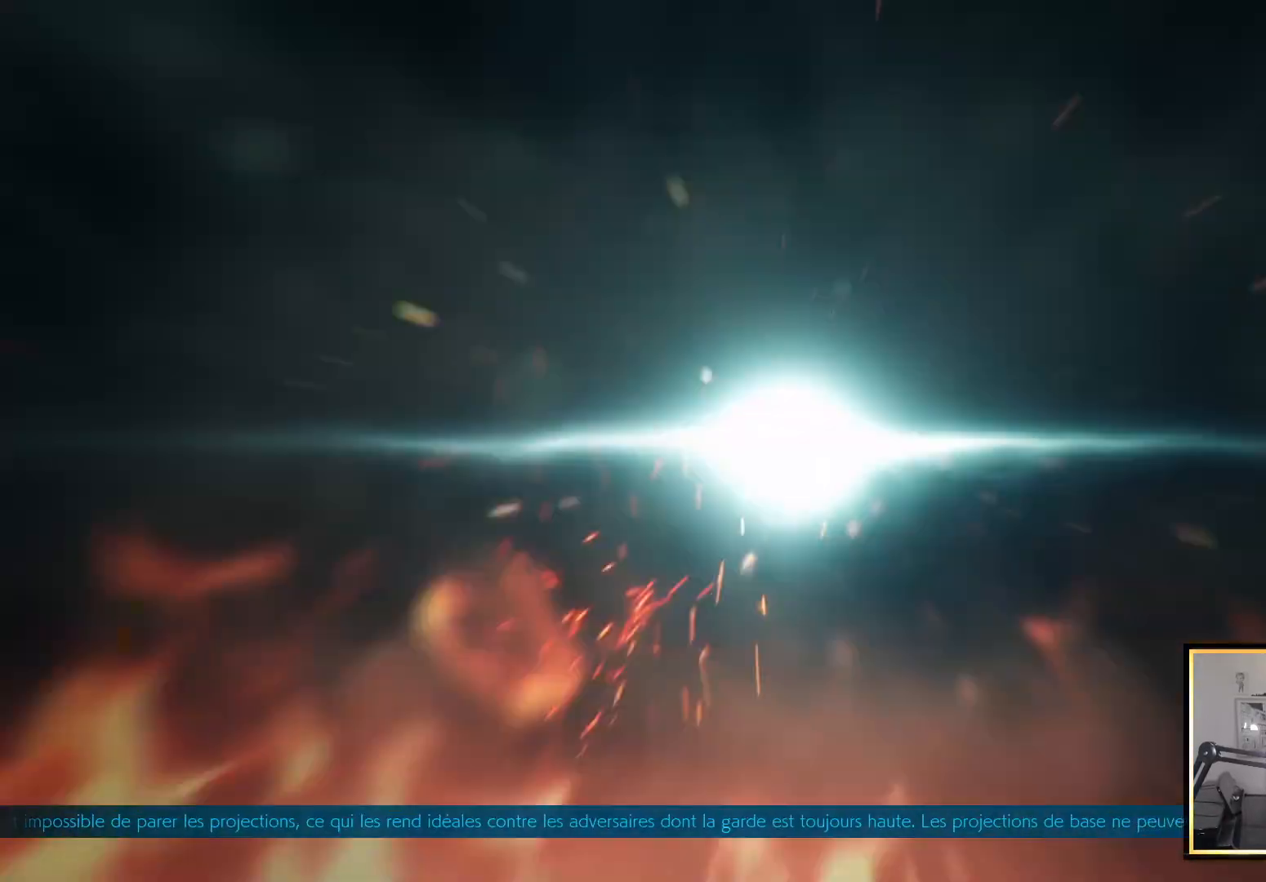
{"buttons": [], "left_stick": "center", "right_stick": "up", "events": []}
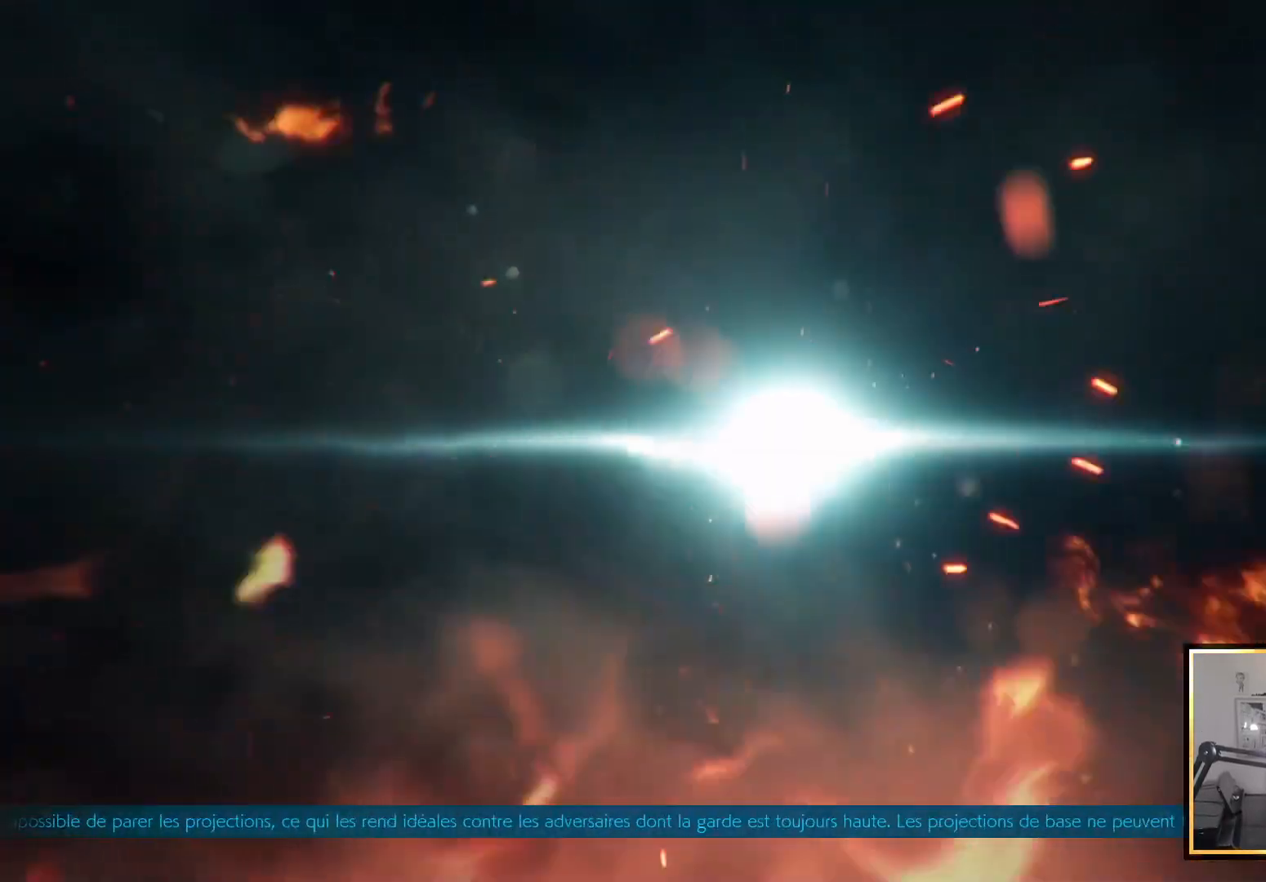
{"buttons": [], "left_stick": "center", "right_stick": "up", "events": []}
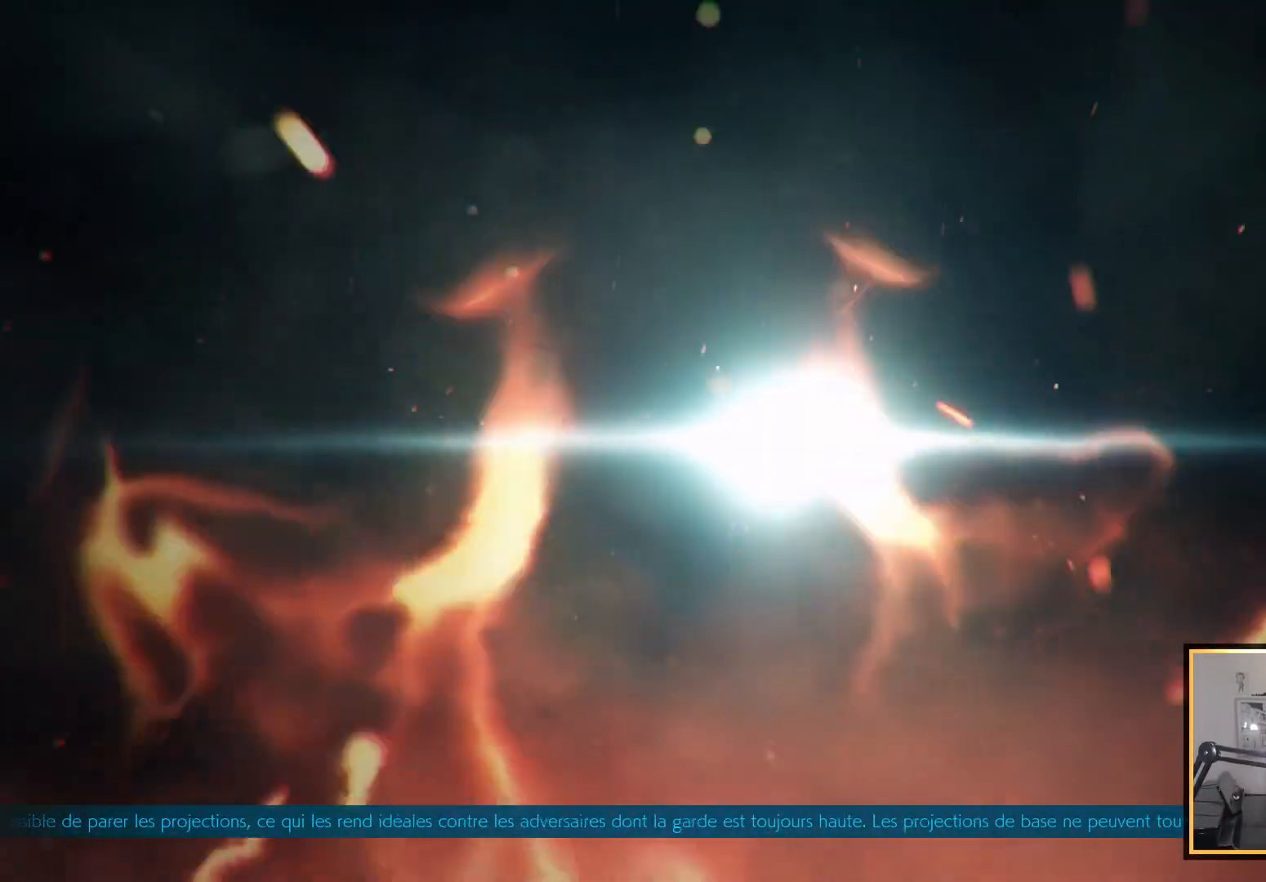
{"buttons": [], "left_stick": "center", "right_stick": "up", "events": []}